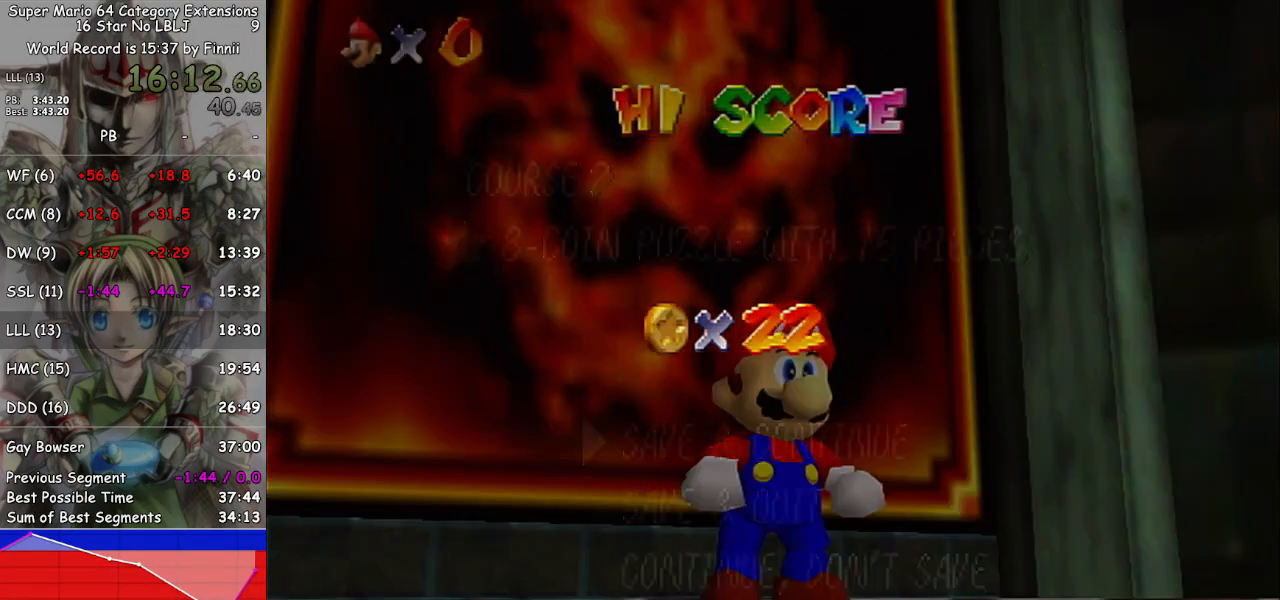
Gameplay with a controller (Nintendo layout); each line is a JSON object with the inputs held at the frame after it. "events" lists button and stick changes between this image and that frame as [ms after this image, input, new state], when the widget could be followed in between. Not read: L3 R3.
{"buttons": ["A"], "left_stick": "center", "right_stick": "center", "events": [[200, "left_stick", "down"], [333, "left_stick", "center"], [433, "left_stick", "down"], [467, "A", "down"], [500, "left_stick", "center"]]}
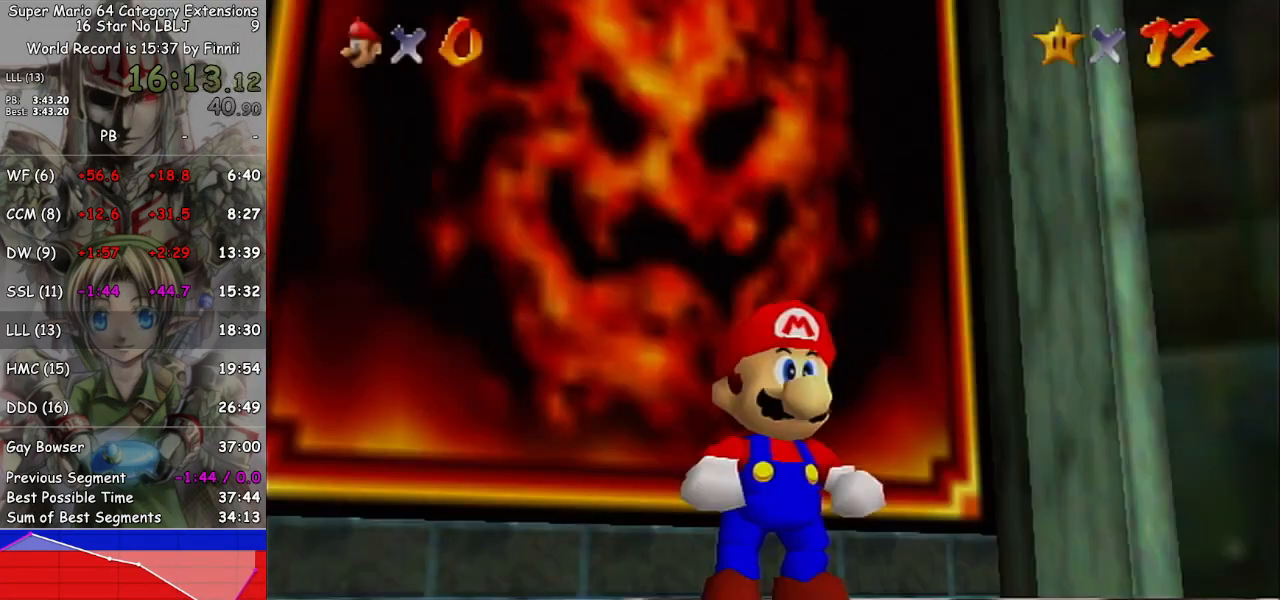
{"buttons": [], "left_stick": "up-left", "right_stick": "center", "events": [[100, "A", "up"], [133, "left_stick", "up-left"], [333, "L1", "down"], [367, "A", "down"], [467, "A", "up"], [500, "L1", "up"]]}
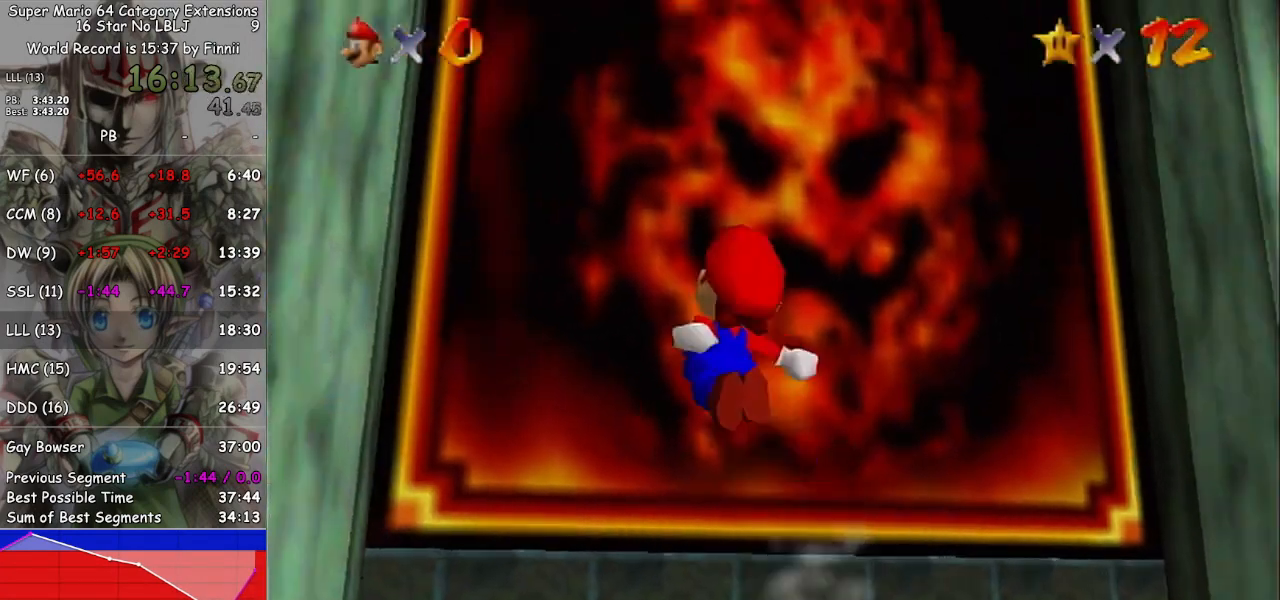
{"buttons": [], "left_stick": "center", "right_stick": "center", "events": [[367, "left_stick", "center"]]}
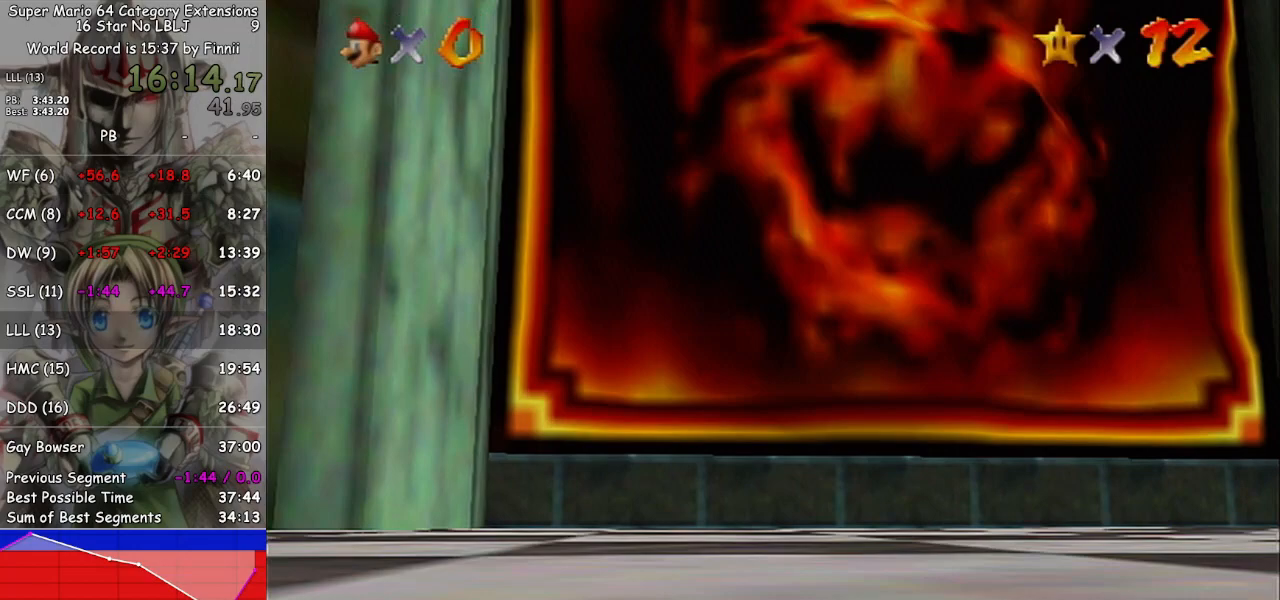
{"buttons": [], "left_stick": "center", "right_stick": "center", "events": []}
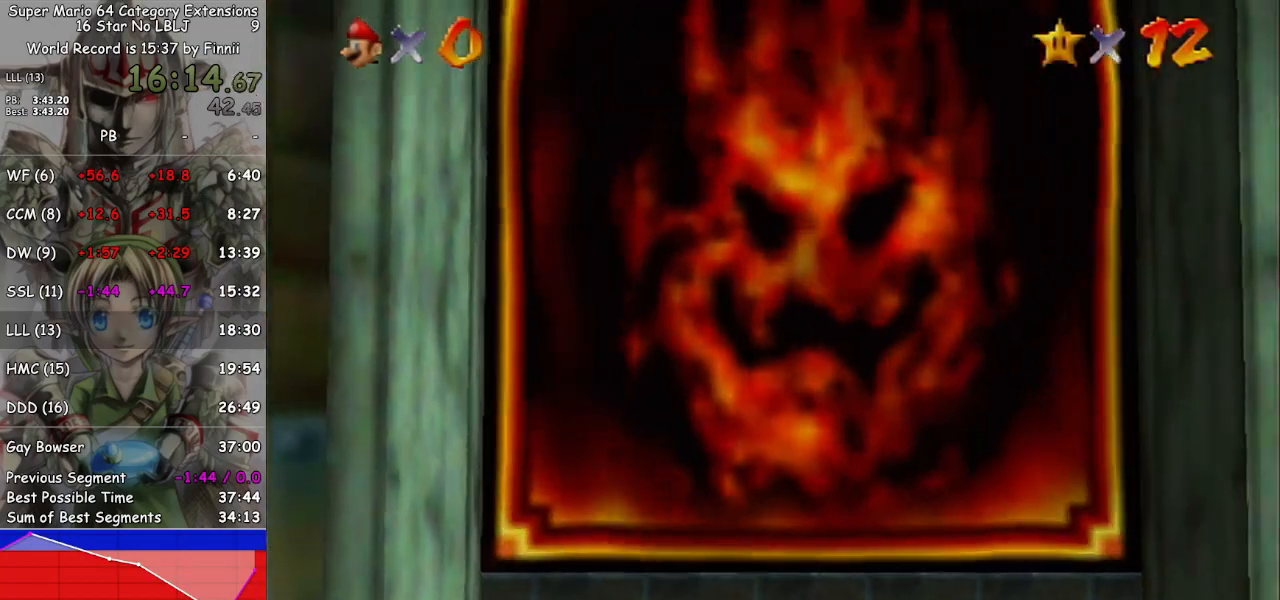
{"buttons": [], "left_stick": "center", "right_stick": "center", "events": []}
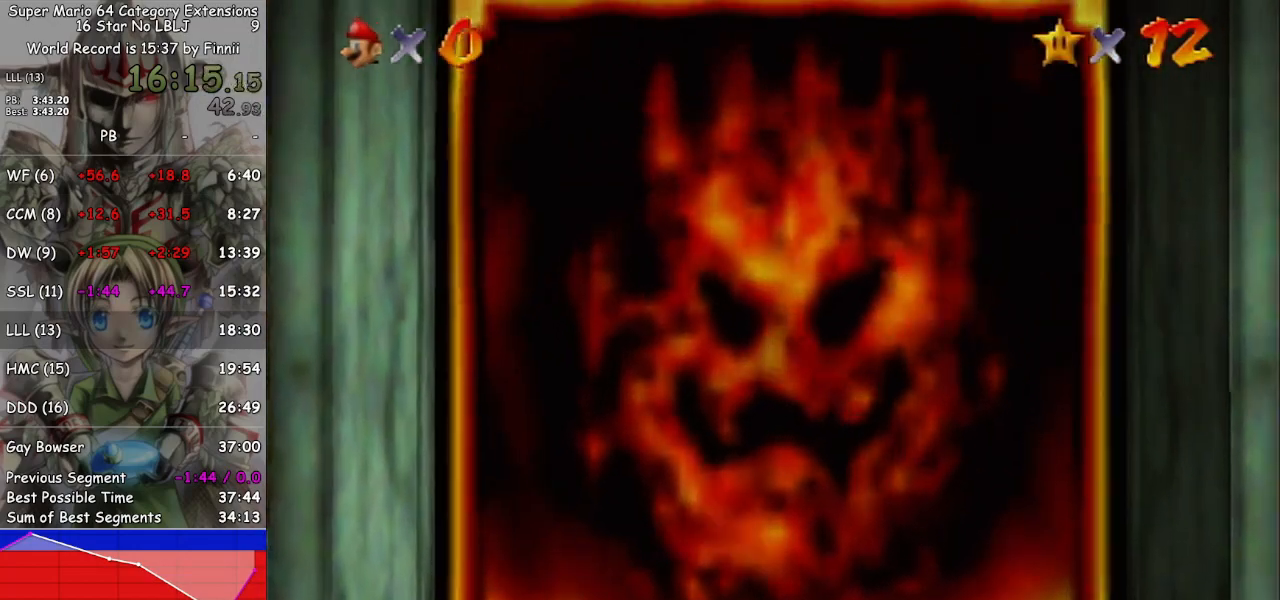
{"buttons": [], "left_stick": "center", "right_stick": "center", "events": []}
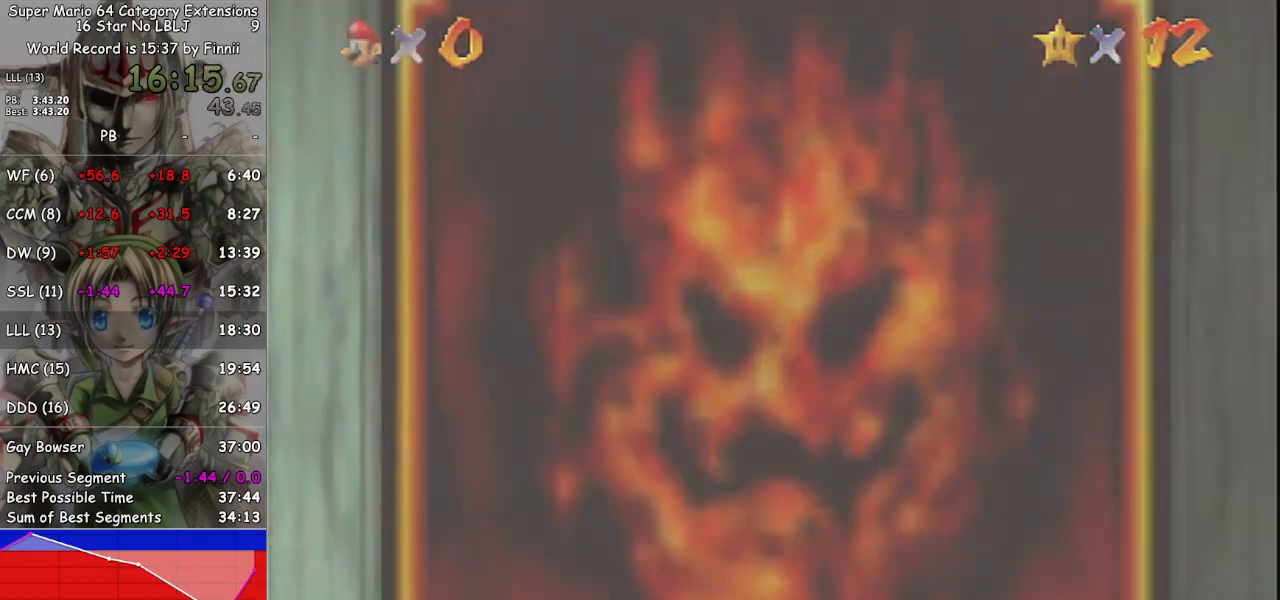
{"buttons": [], "left_stick": "center", "right_stick": "center", "events": []}
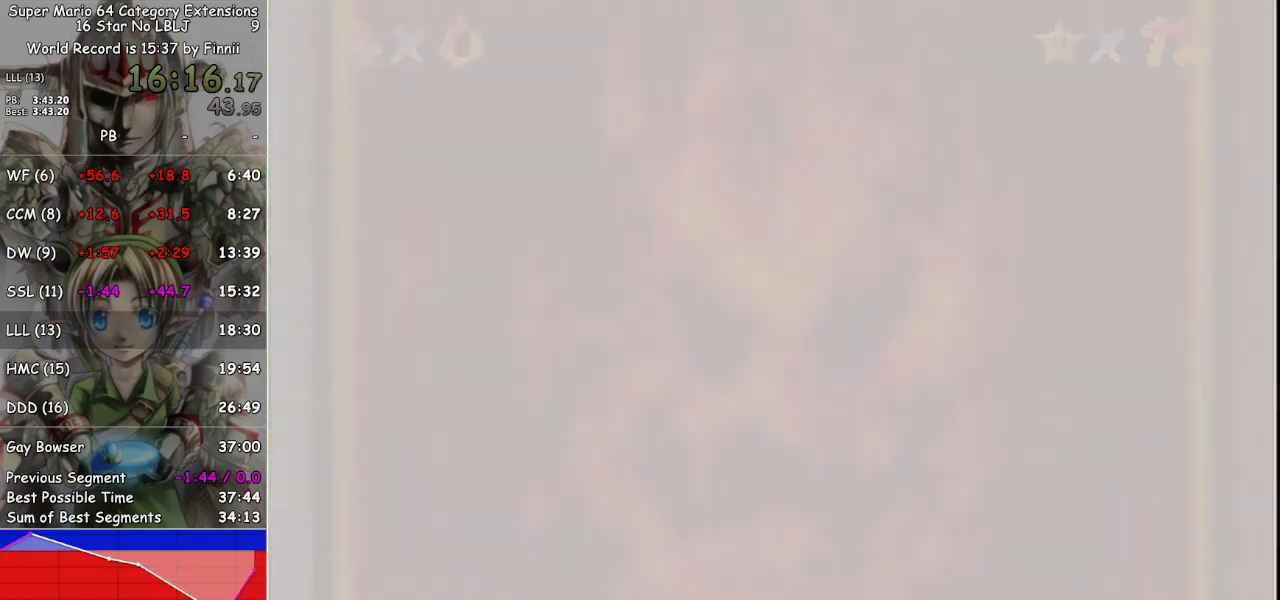
{"buttons": [], "left_stick": "center", "right_stick": "center", "events": []}
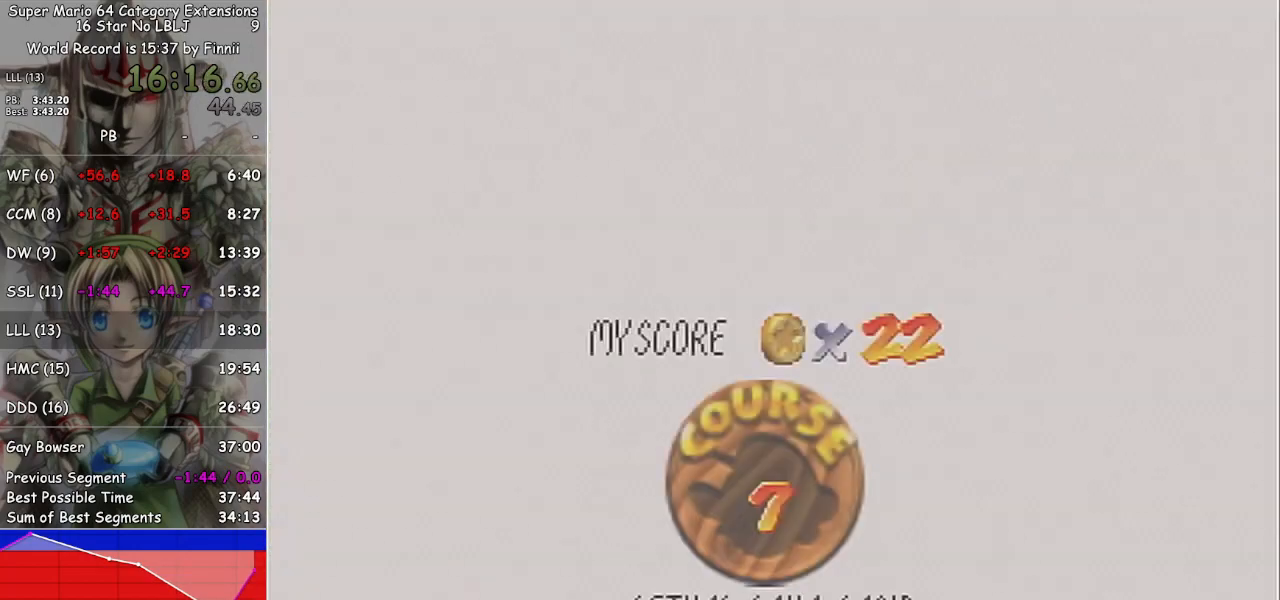
{"buttons": [], "left_stick": "center", "right_stick": "center", "events": []}
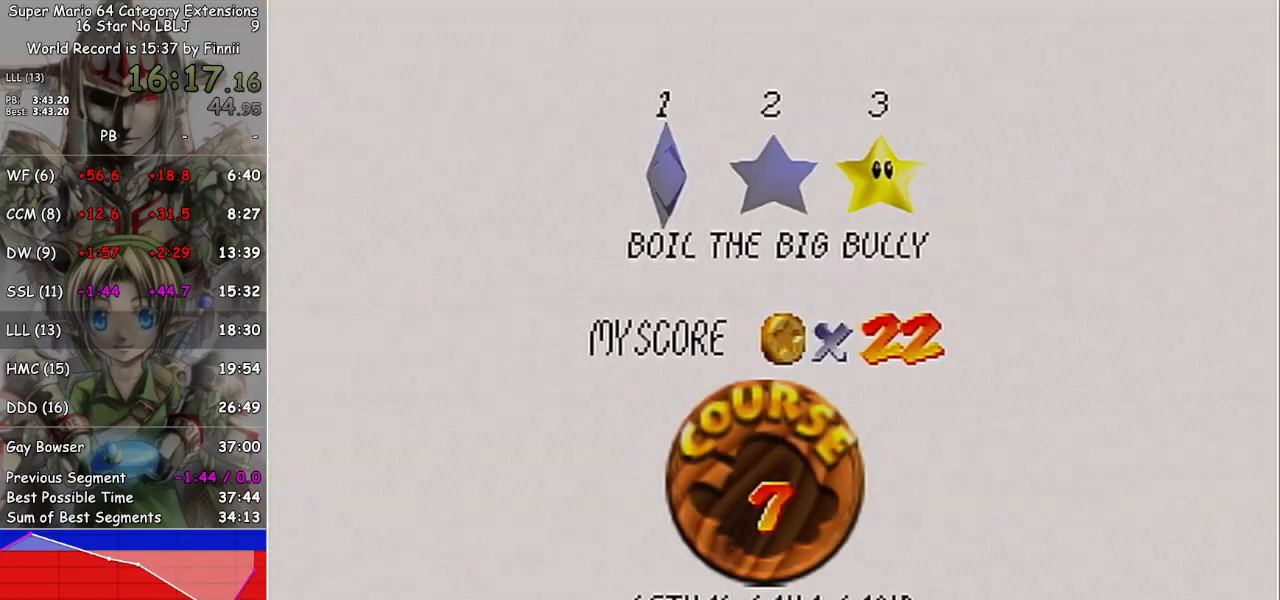
{"buttons": [], "left_stick": "center", "right_stick": "center", "events": [[333, "A", "down"], [367, "A", "up"]]}
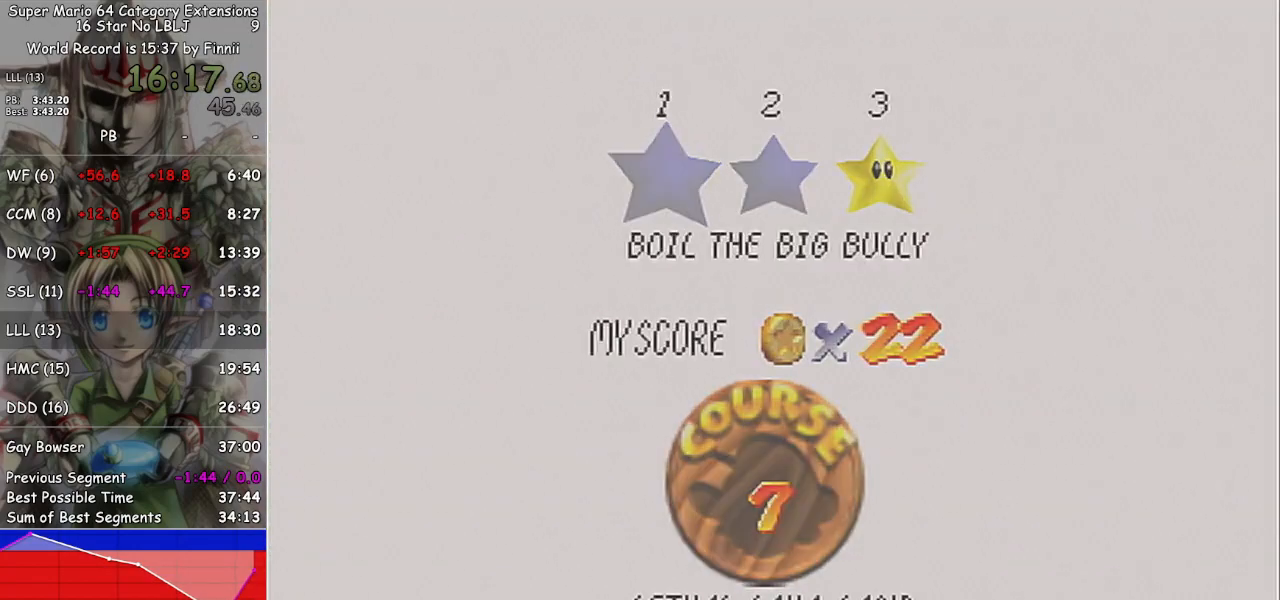
{"buttons": [], "left_stick": "center", "right_stick": "center", "events": []}
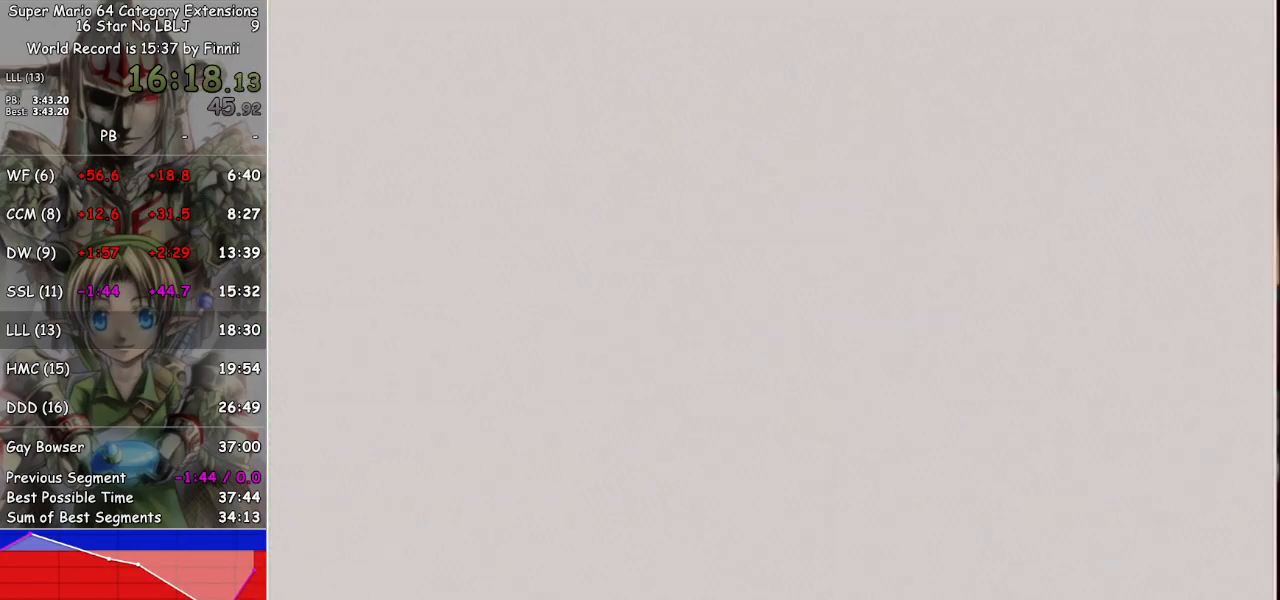
{"buttons": [], "left_stick": "center", "right_stick": "center", "events": []}
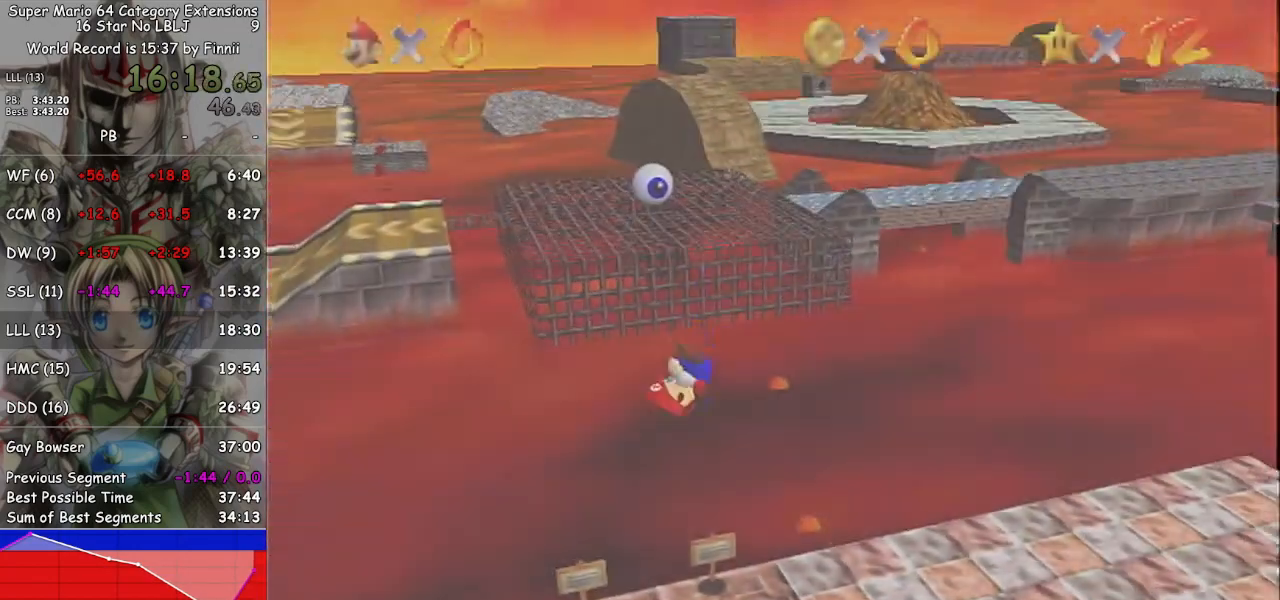
{"buttons": [], "left_stick": "right", "right_stick": "center", "events": [[300, "left_stick", "right"]]}
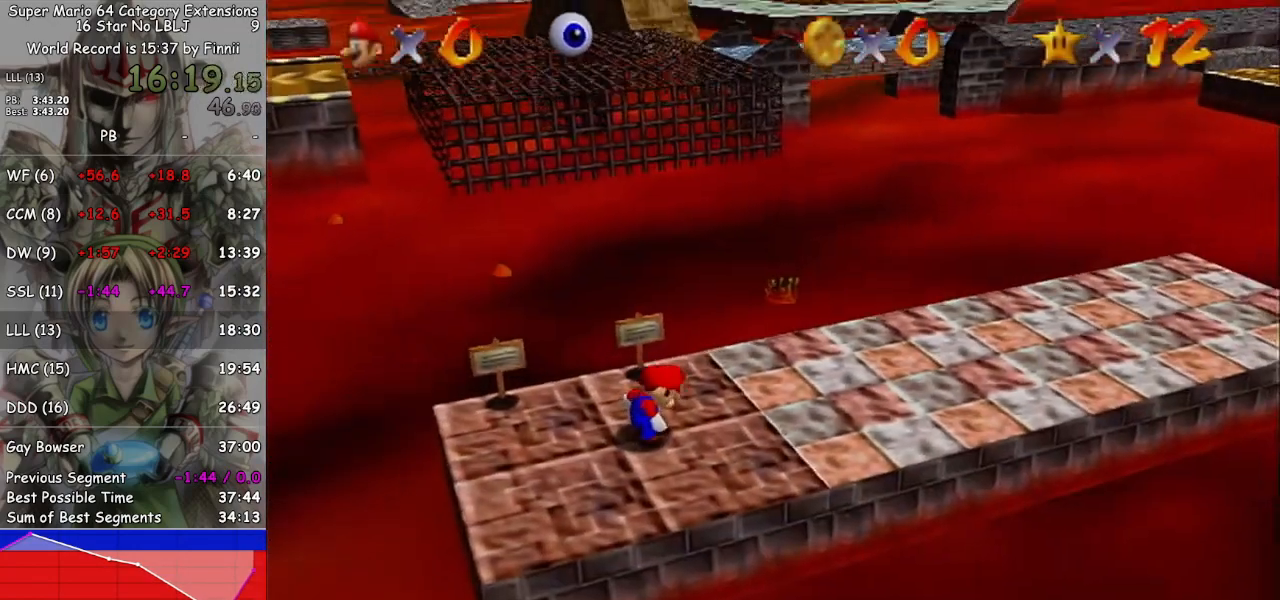
{"buttons": [], "left_stick": "right", "right_stick": "center", "events": []}
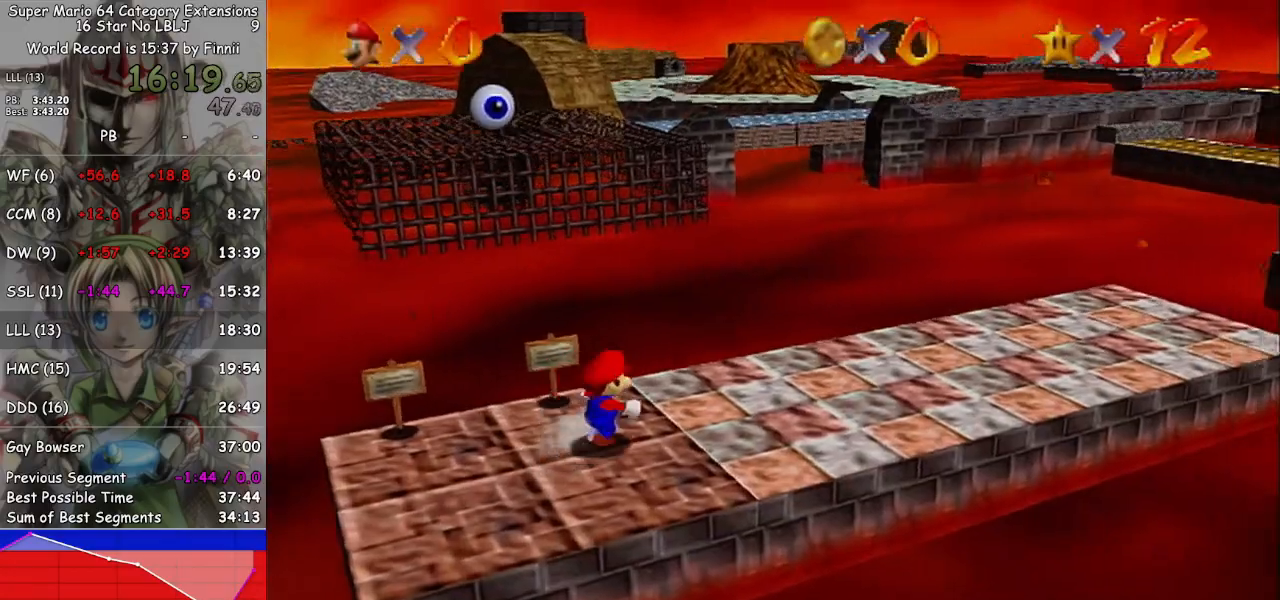
{"buttons": [], "left_stick": "right", "right_stick": "center", "events": [[33, "L1", "down"], [133, "A", "down"], [267, "A", "up"], [333, "L1", "up"]]}
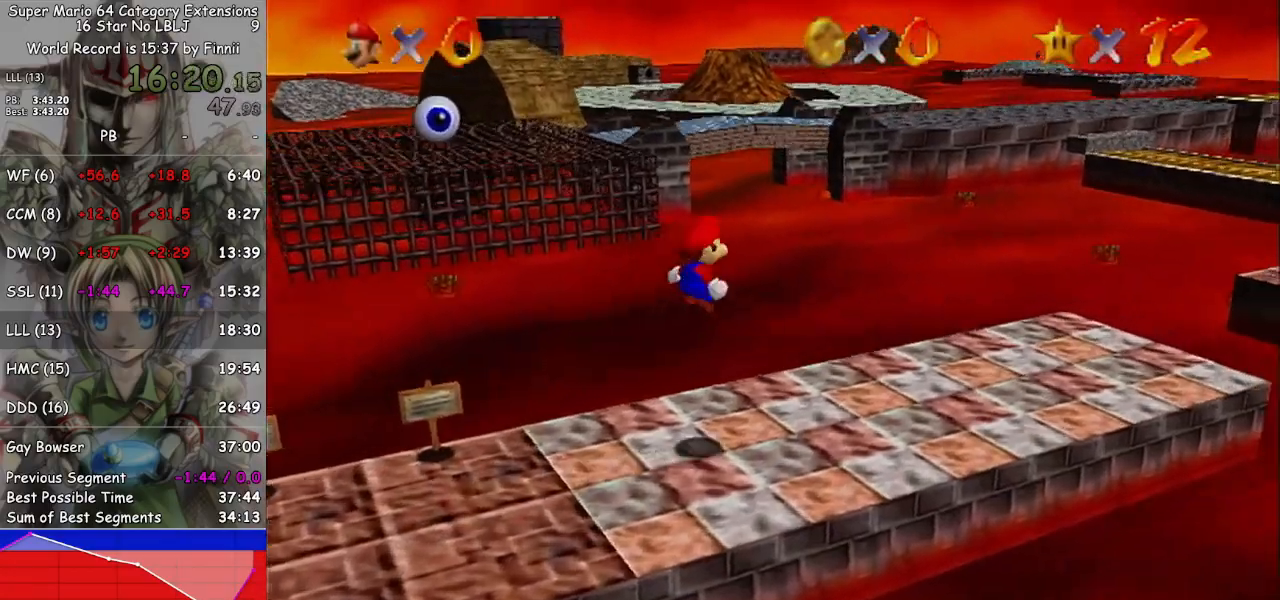
{"buttons": [], "left_stick": "down-right", "right_stick": "center", "events": [[300, "left_stick", "down-right"]]}
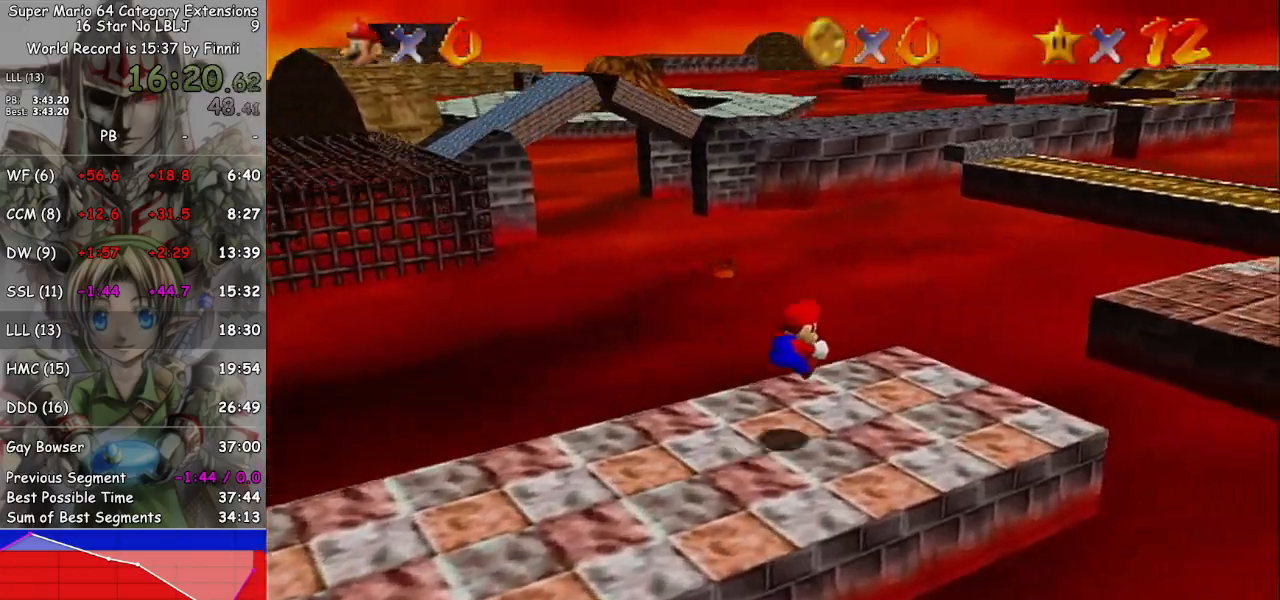
{"buttons": ["A"], "left_stick": "up-right", "right_stick": "center", "events": [[33, "left_stick", "right"], [300, "left_stick", "up-right"], [400, "A", "down"]]}
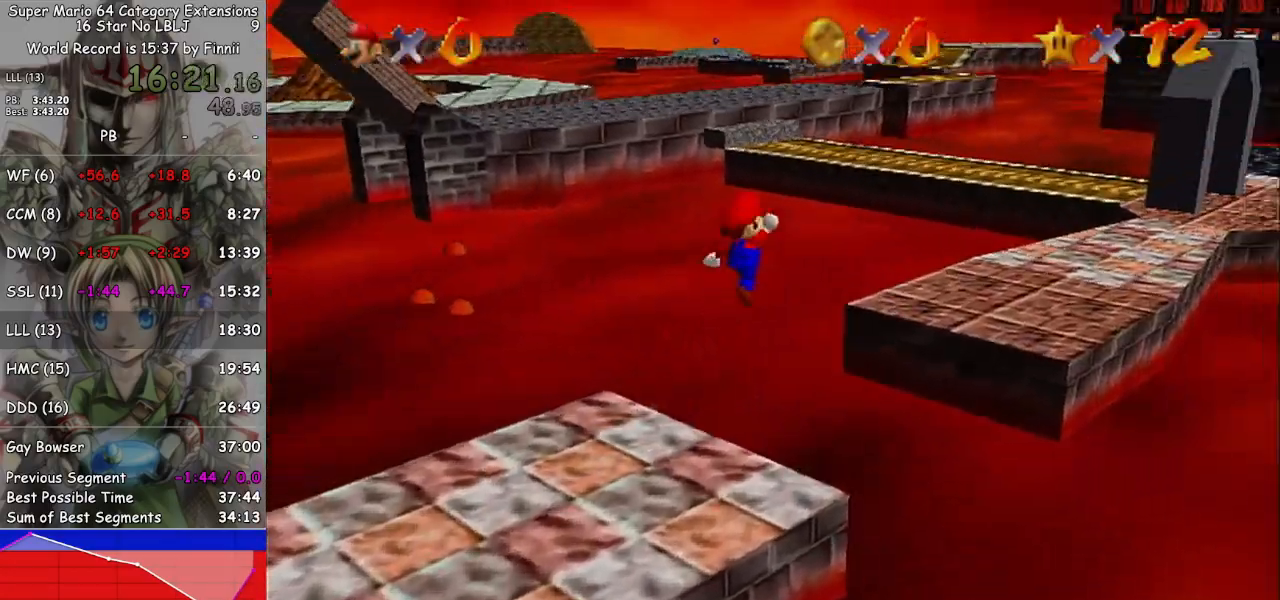
{"buttons": [], "left_stick": "up-right", "right_stick": "center", "events": [[167, "A", "up"]]}
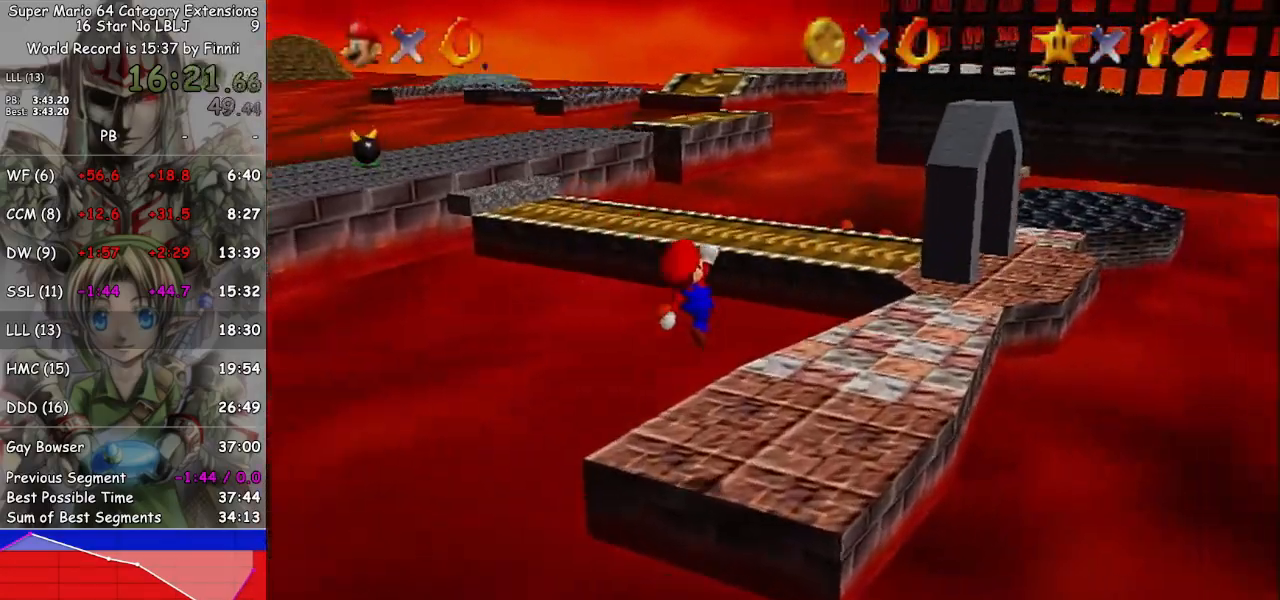
{"buttons": [], "left_stick": "up-right", "right_stick": "center", "events": []}
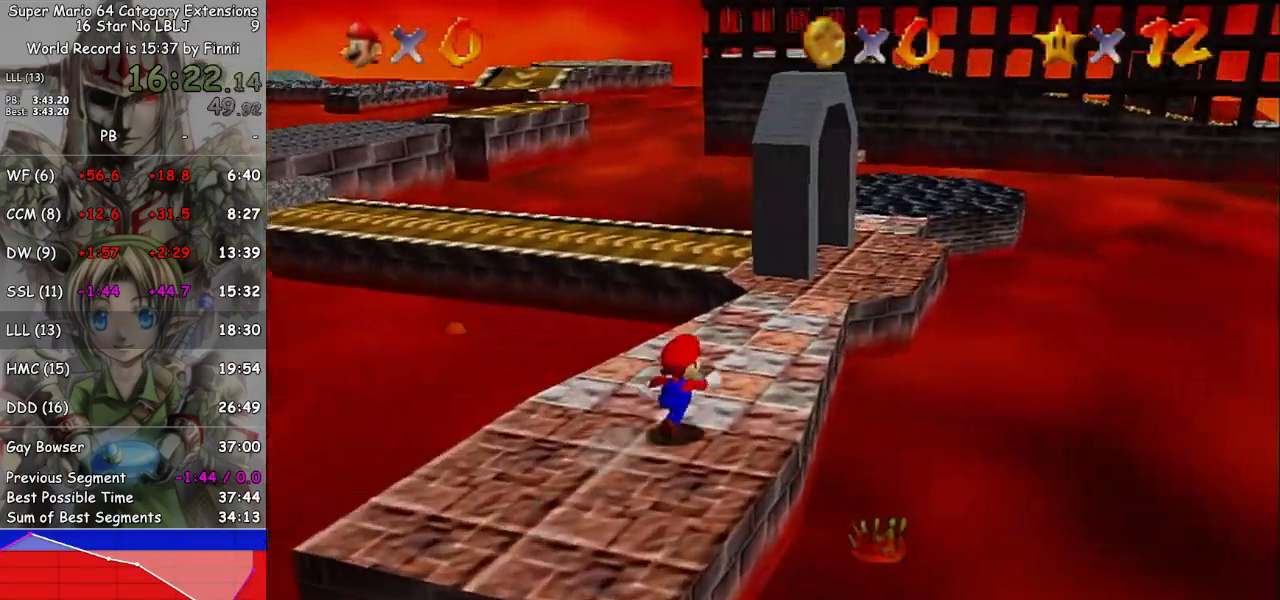
{"buttons": [], "left_stick": "up", "right_stick": "center", "events": [[133, "left_stick", "up-left"], [167, "L1", "down"], [267, "A", "down"], [400, "L1", "up"], [400, "left_stick", "up"], [433, "A", "up"]]}
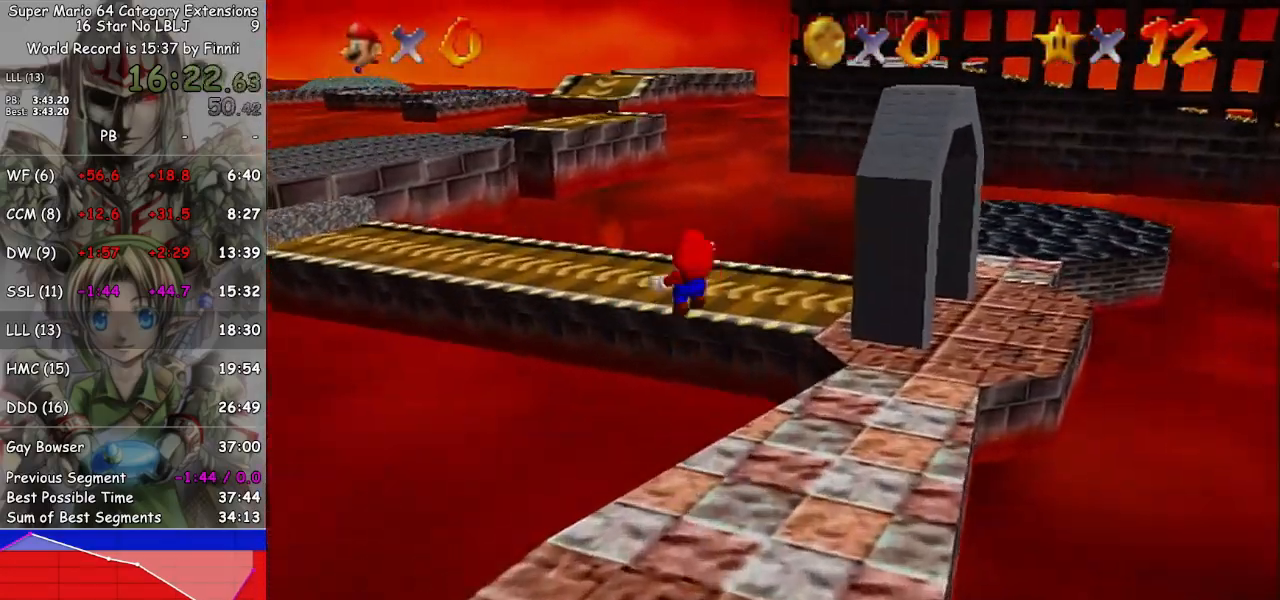
{"buttons": [], "left_stick": "up-left", "right_stick": "center", "events": [[67, "left_stick", "up-left"], [100, "right_stick", "down-right"], [200, "right_stick", "center"]]}
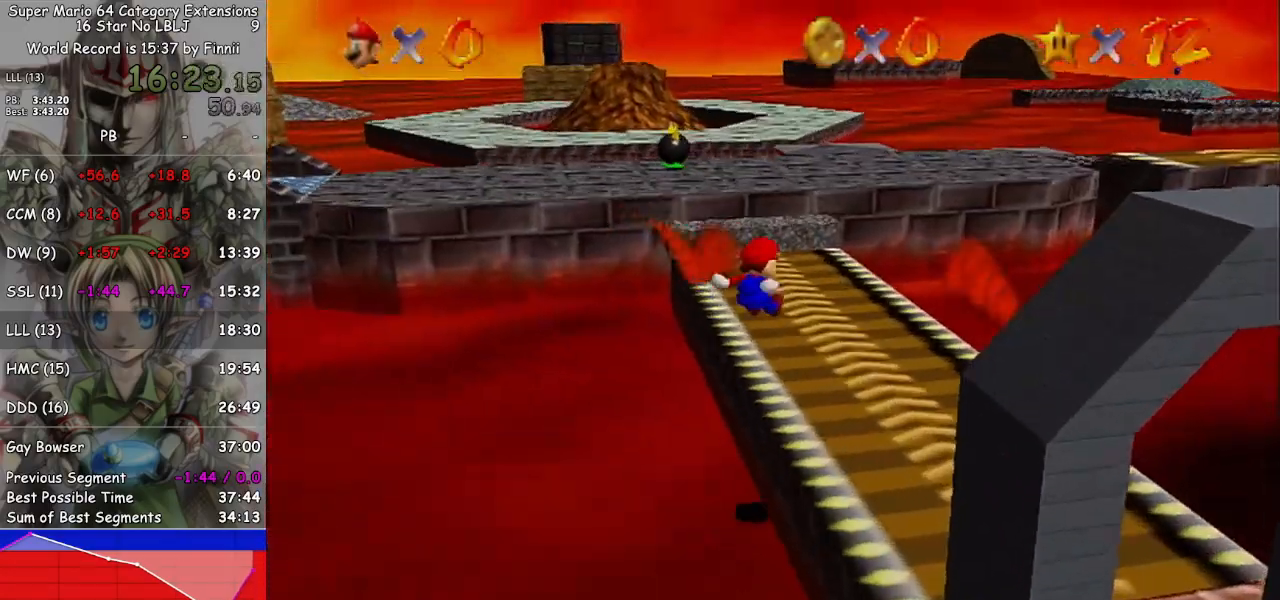
{"buttons": [], "left_stick": "up-left", "right_stick": "center", "events": []}
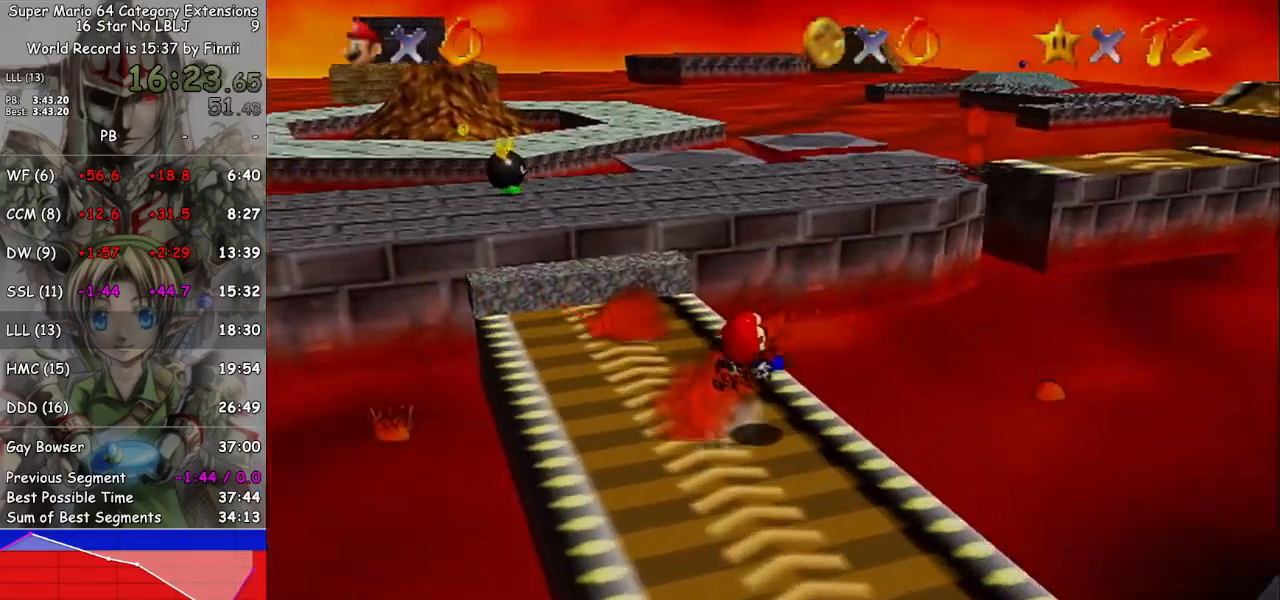
{"buttons": [], "left_stick": "up-left", "right_stick": "center", "events": [[67, "A", "down"], [267, "A", "up"]]}
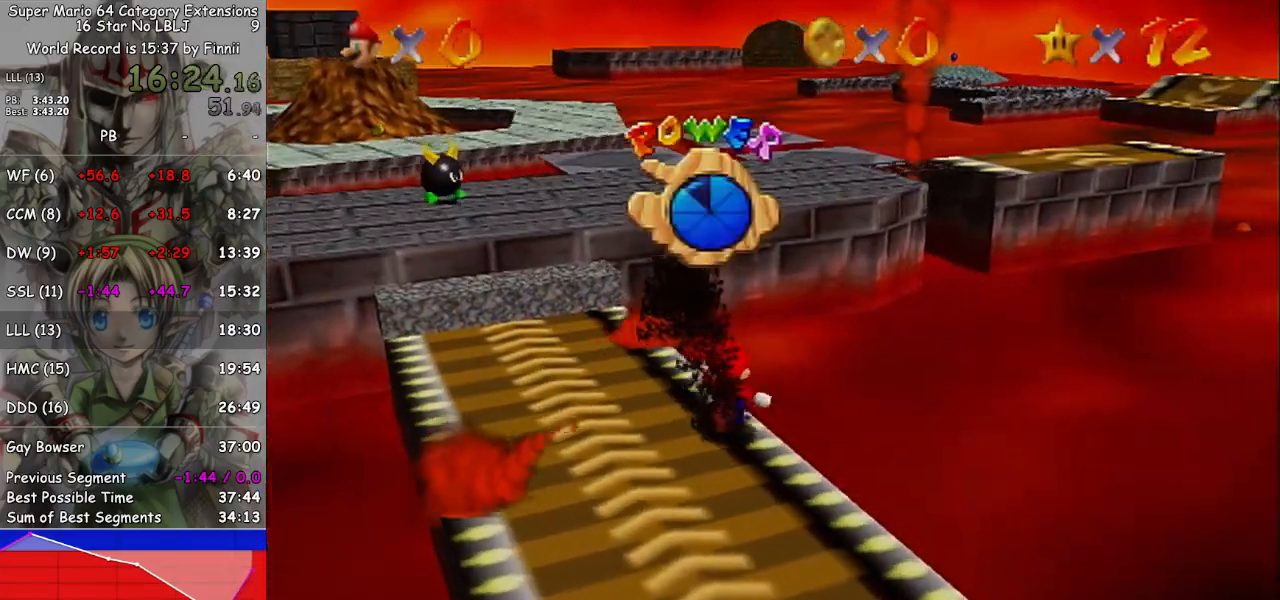
{"buttons": [], "left_stick": "up", "right_stick": "center", "events": [[467, "left_stick", "up"]]}
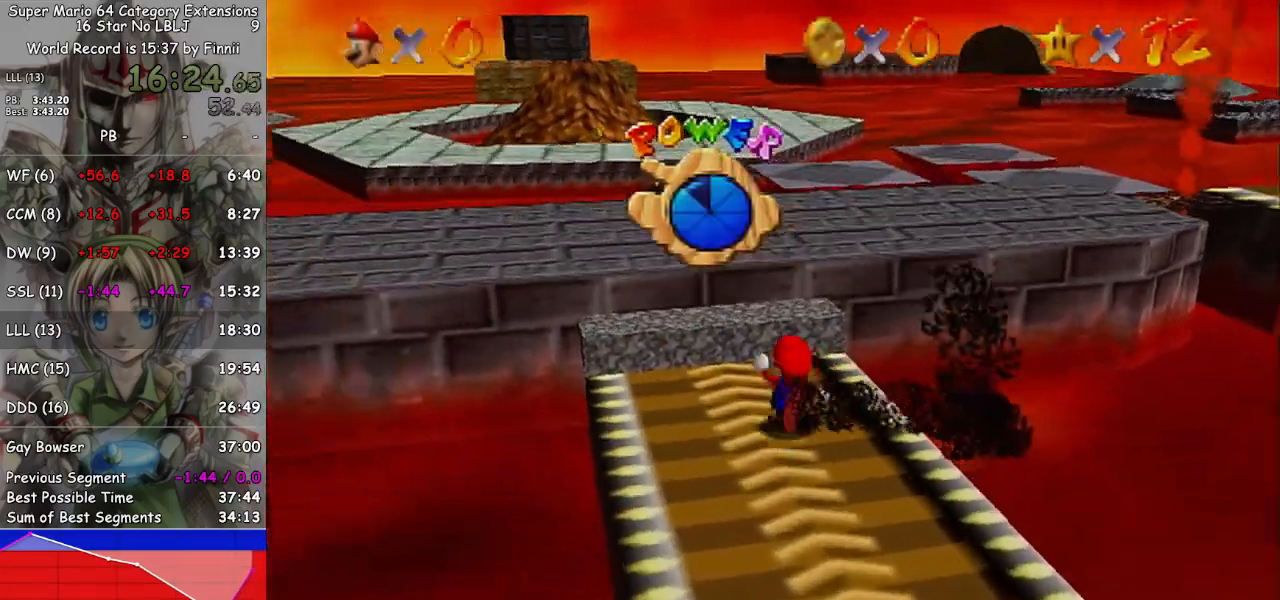
{"buttons": [], "left_stick": "up", "right_stick": "center", "events": [[167, "A", "down"], [500, "A", "up"]]}
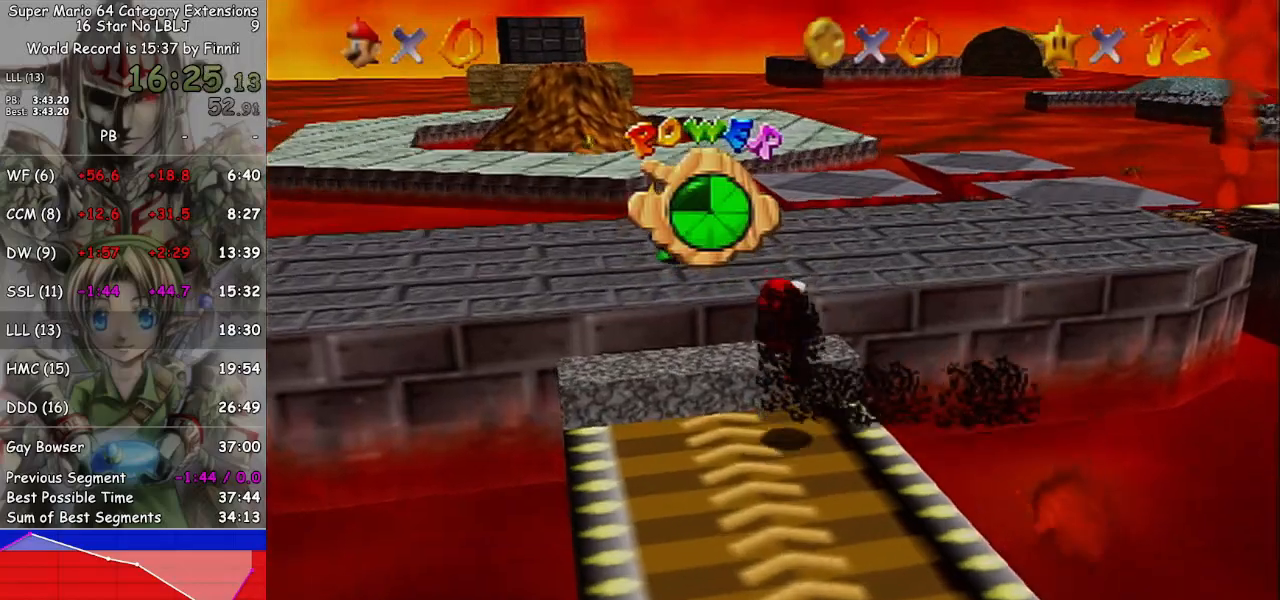
{"buttons": ["A"], "left_stick": "up", "right_stick": "center", "events": [[333, "A", "down"]]}
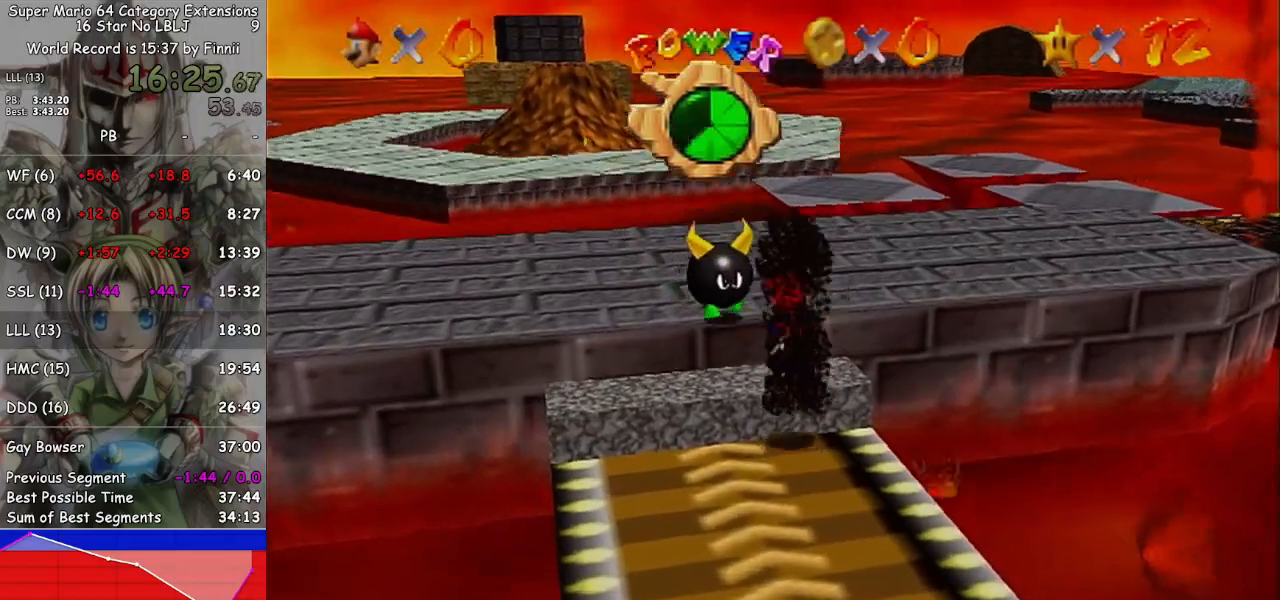
{"buttons": ["A"], "left_stick": "up", "right_stick": "center", "events": [[333, "A", "up"], [400, "A", "down"]]}
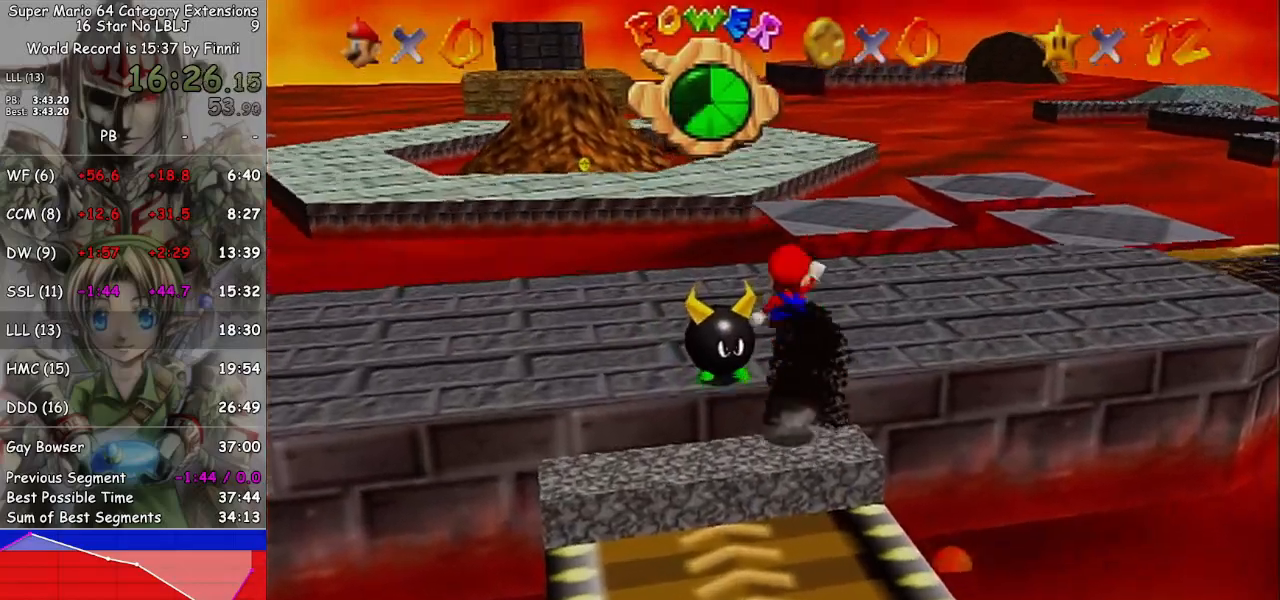
{"buttons": [], "left_stick": "up", "right_stick": "center", "events": [[33, "A", "up"], [133, "A", "down"], [200, "A", "up"]]}
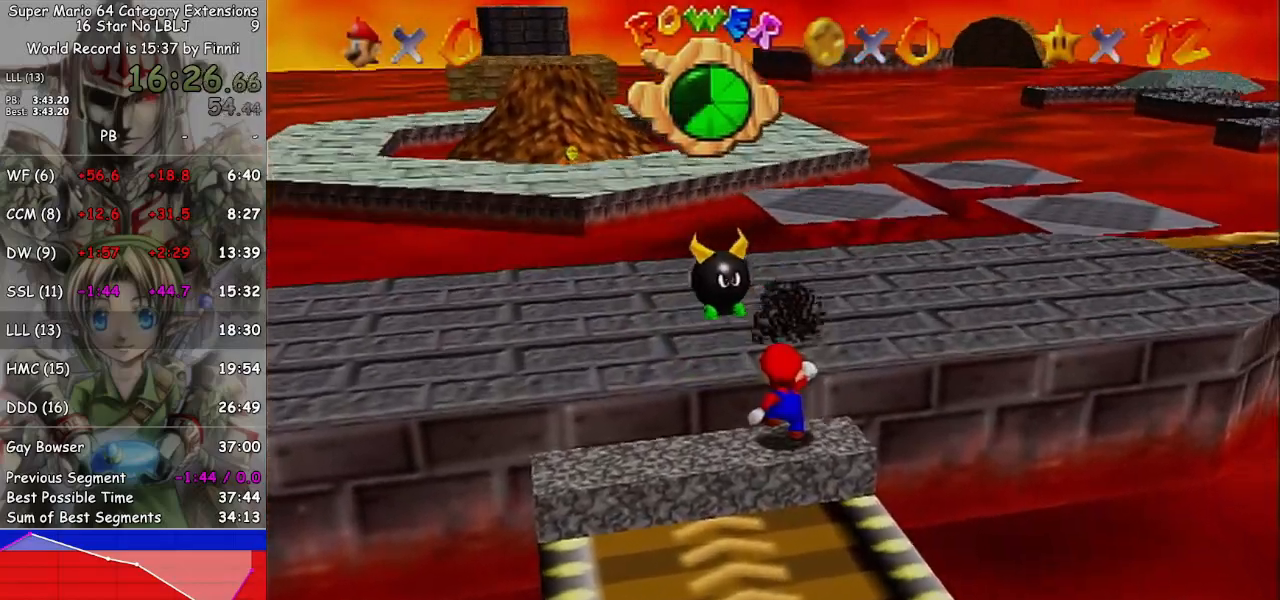
{"buttons": ["A"], "left_stick": "up", "right_stick": "center", "events": [[200, "A", "down"]]}
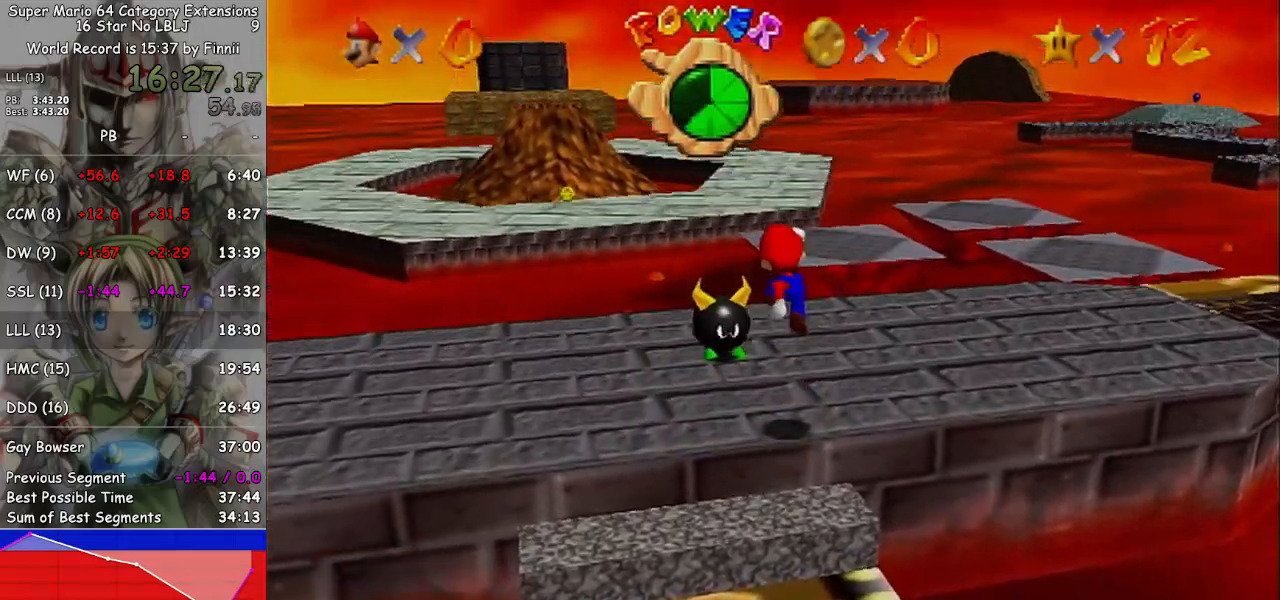
{"buttons": [], "left_stick": "up-right", "right_stick": "center", "events": [[33, "A", "up"], [100, "left_stick", "up-right"]]}
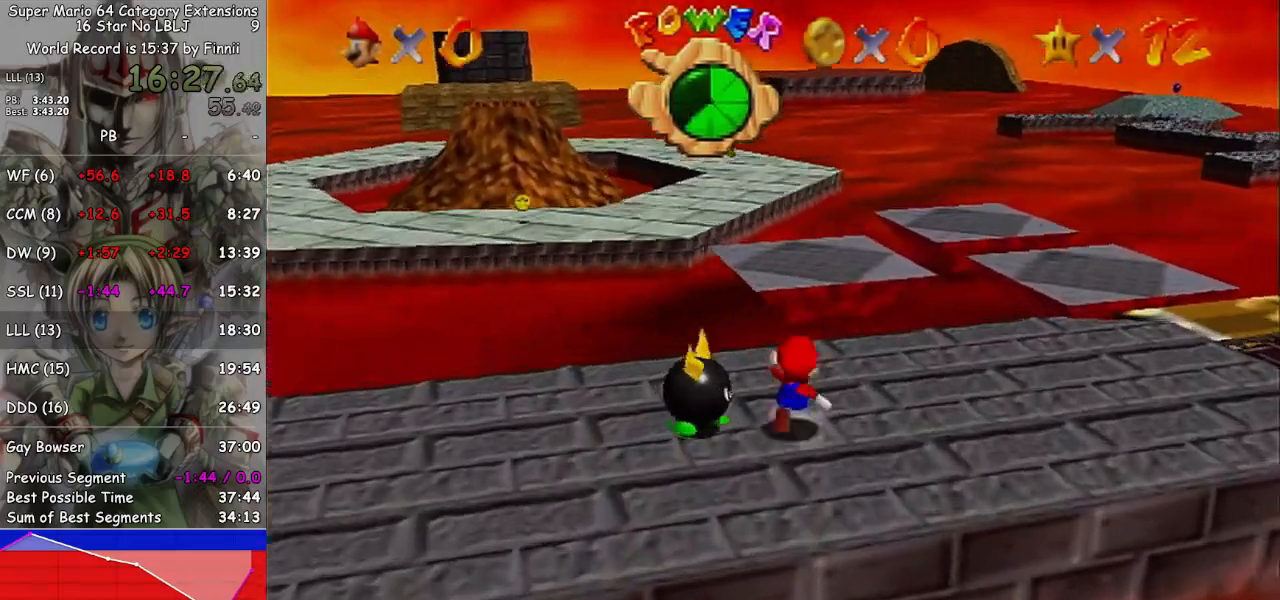
{"buttons": ["A"], "left_stick": "up", "right_stick": "center", "events": [[100, "left_stick", "up"], [433, "A", "down"]]}